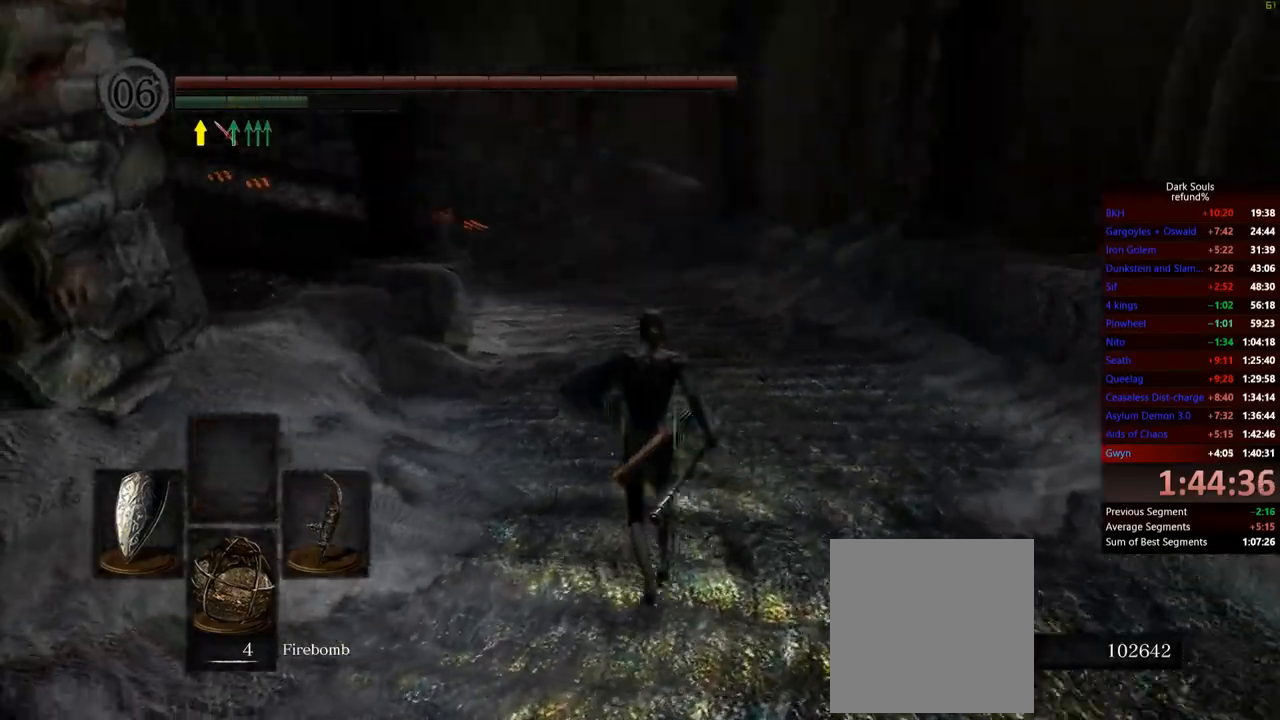
Gameplay with a controller (Xbox layout); each line is a JSON object with the inputs held at the frame after it. "events" lists button and stick changes between this image and that frame as [ms after this image, input, new state], when the widget could be followed in between. Not read: L3.
{"buttons": ["B"], "left_stick": "up", "right_stick": "center", "events": [[167, "B", "down"]]}
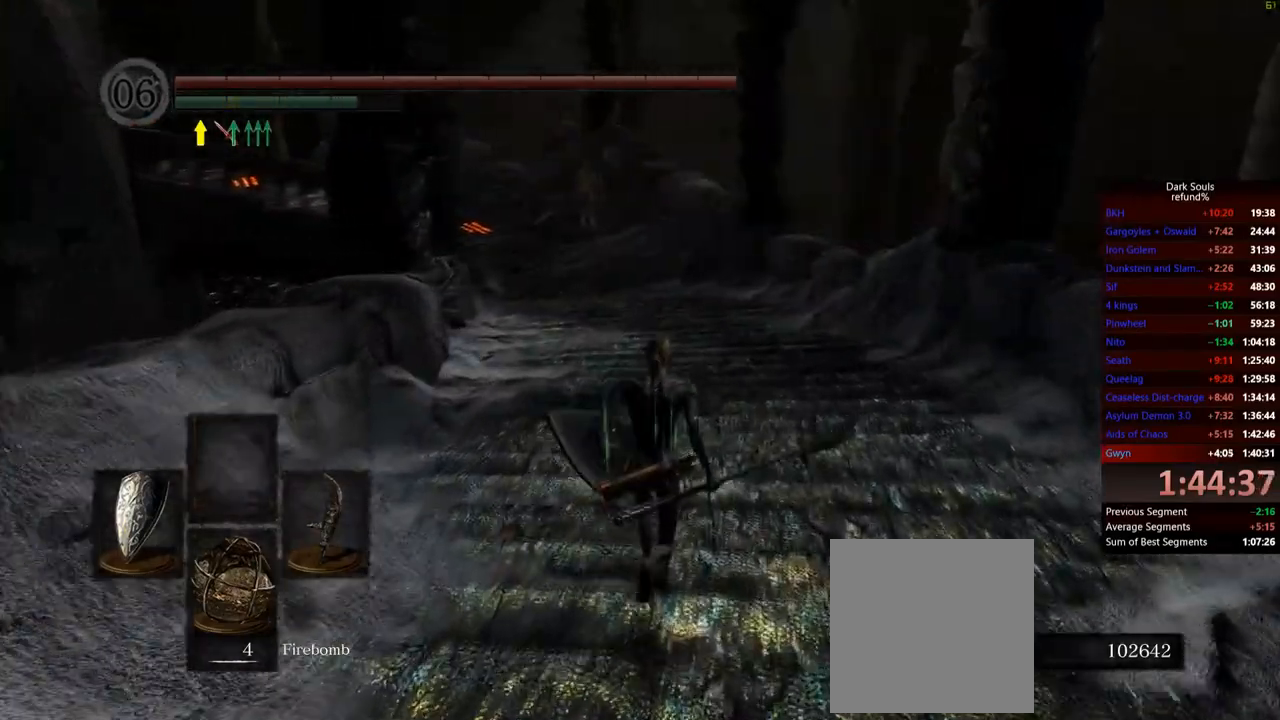
{"buttons": ["B"], "left_stick": "up", "right_stick": "center", "events": []}
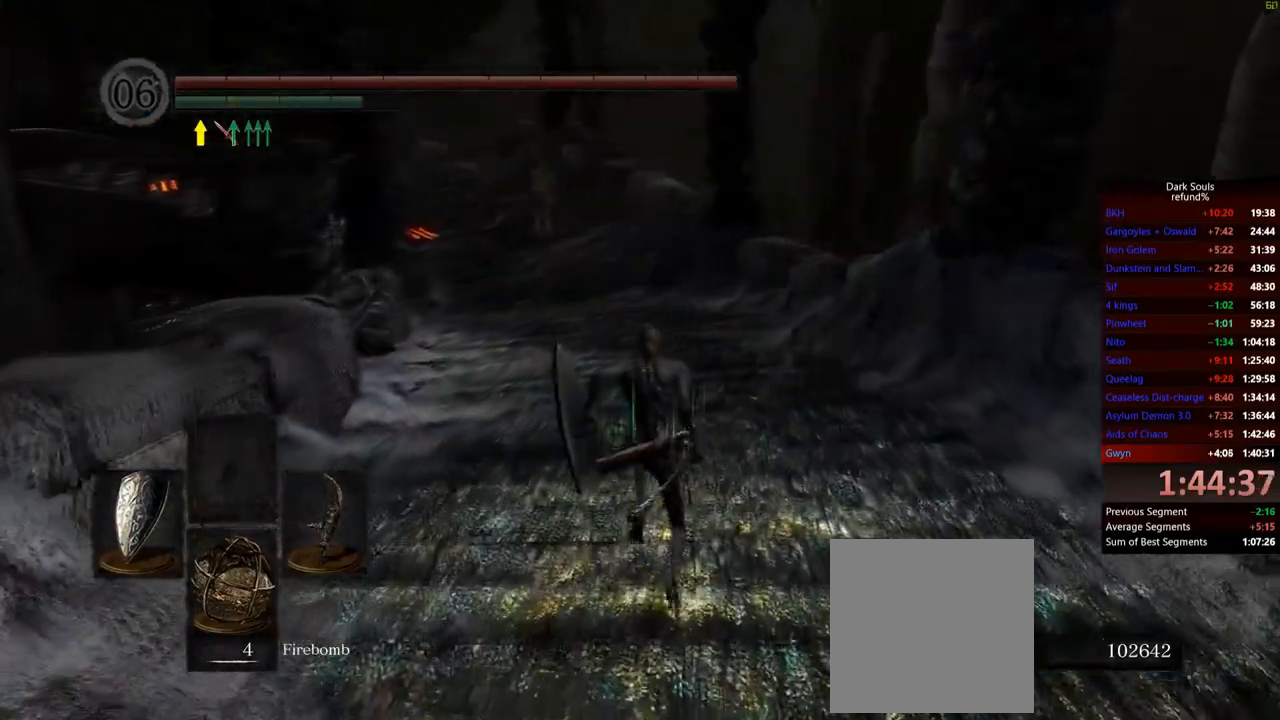
{"buttons": ["B"], "left_stick": "up", "right_stick": "center", "events": [[134, "right_stick", "left"], [267, "right_stick", "center"]]}
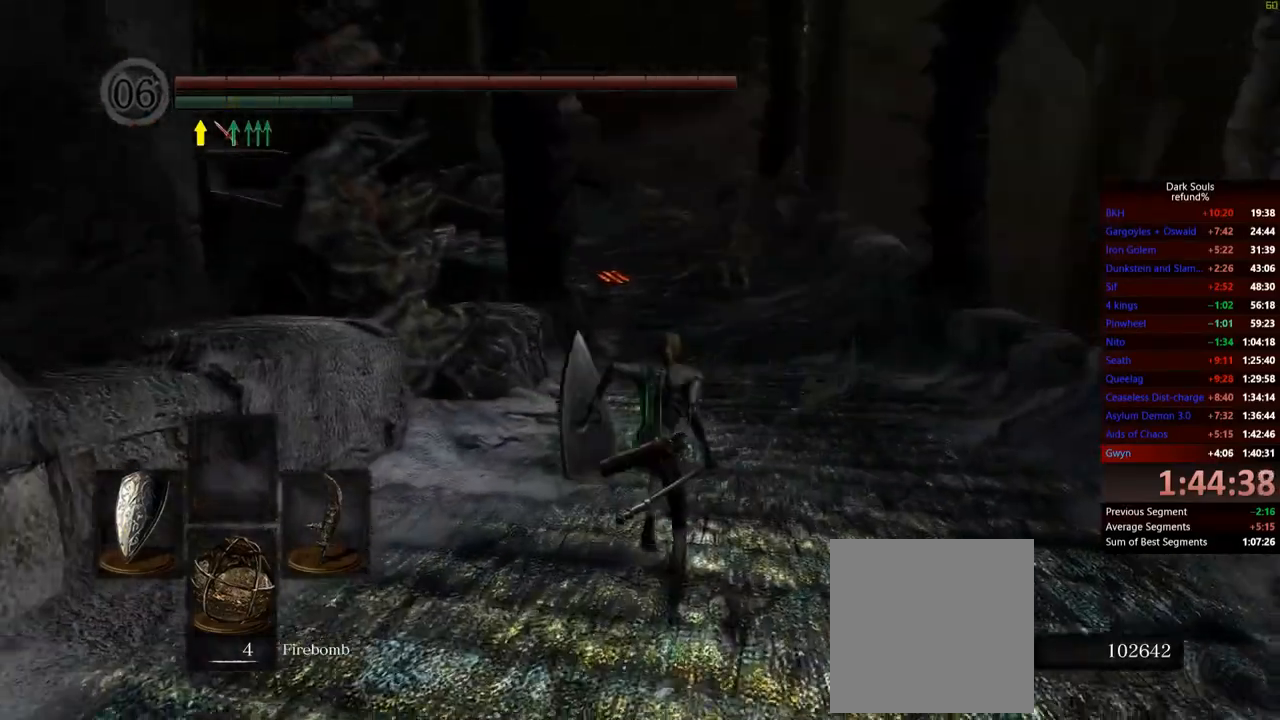
{"buttons": ["B"], "left_stick": "up", "right_stick": "left", "events": [[383, "right_stick", "left"]]}
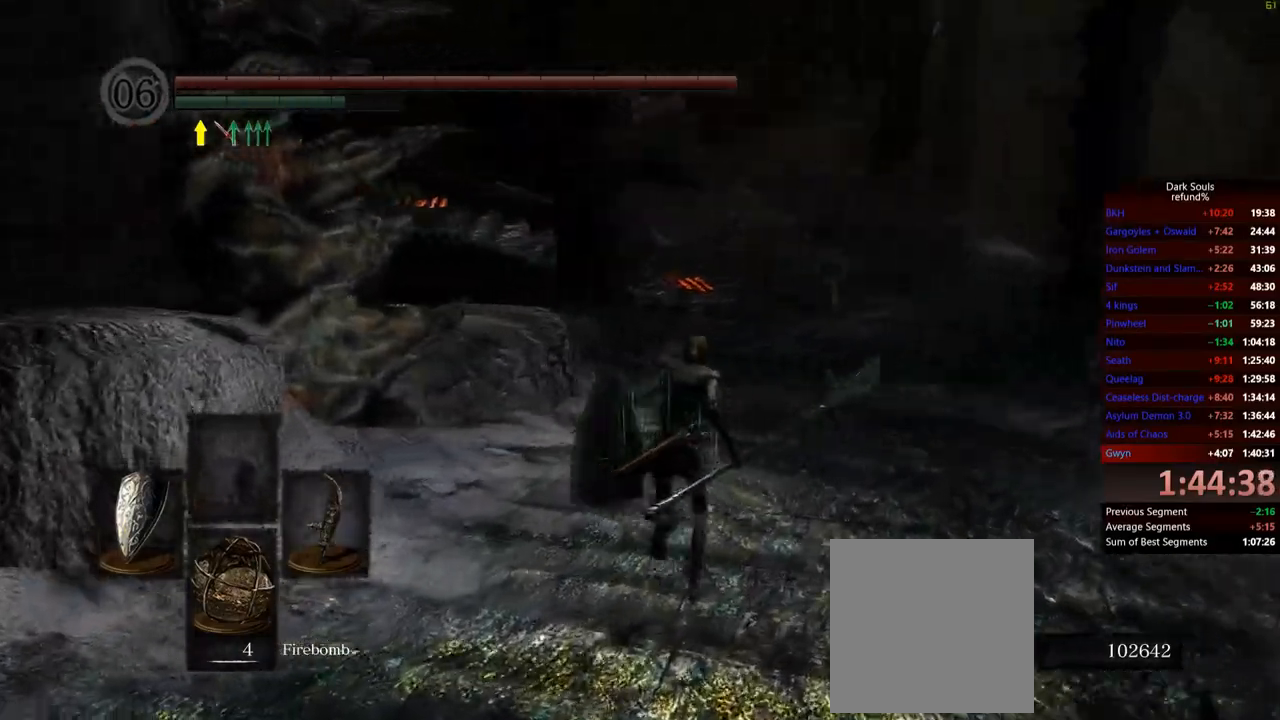
{"buttons": ["B"], "left_stick": "up", "right_stick": "center", "events": [[84, "right_stick", "center"]]}
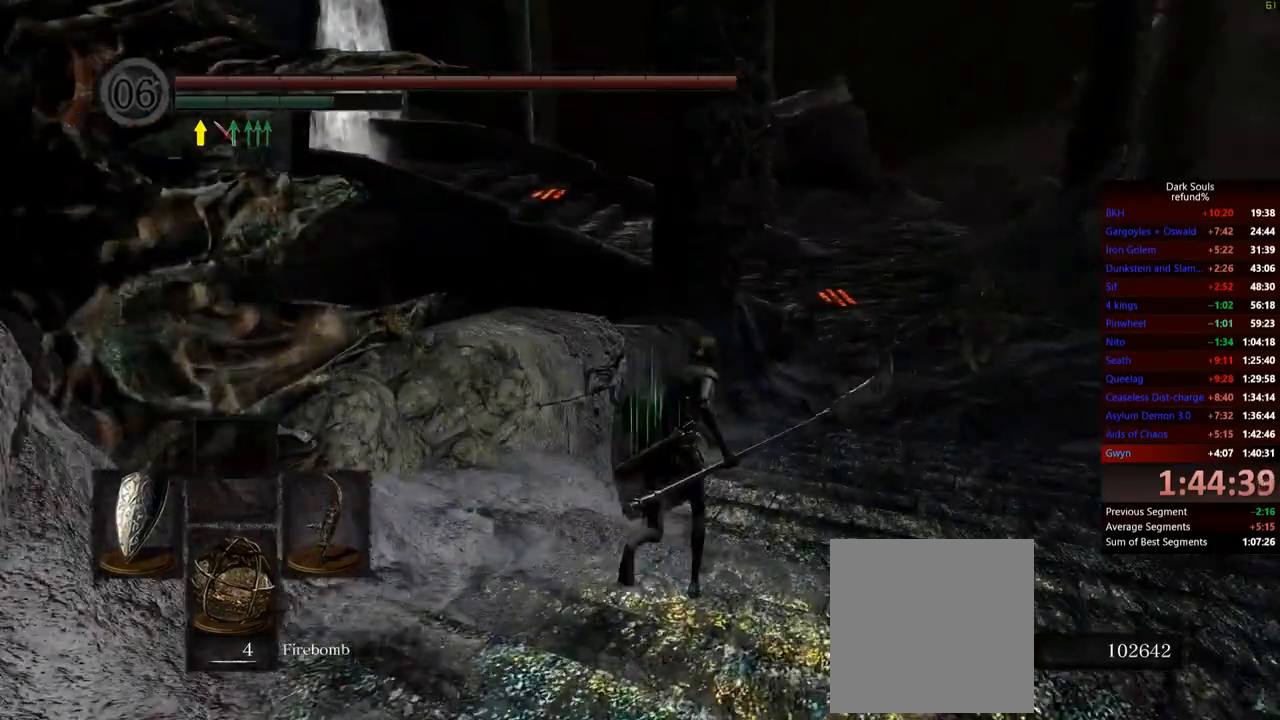
{"buttons": ["B"], "left_stick": "up-right", "right_stick": "center", "events": [[484, "left_stick", "up-right"]]}
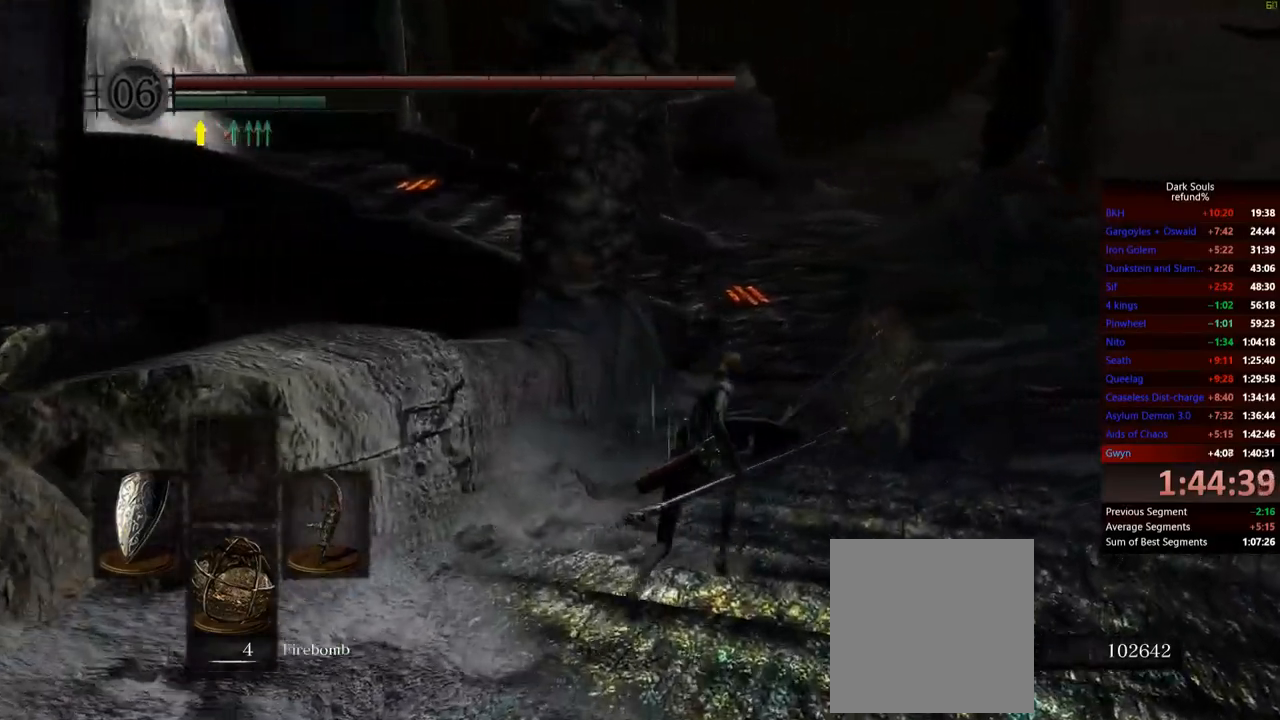
{"buttons": ["B"], "left_stick": "up-right", "right_stick": "center", "events": []}
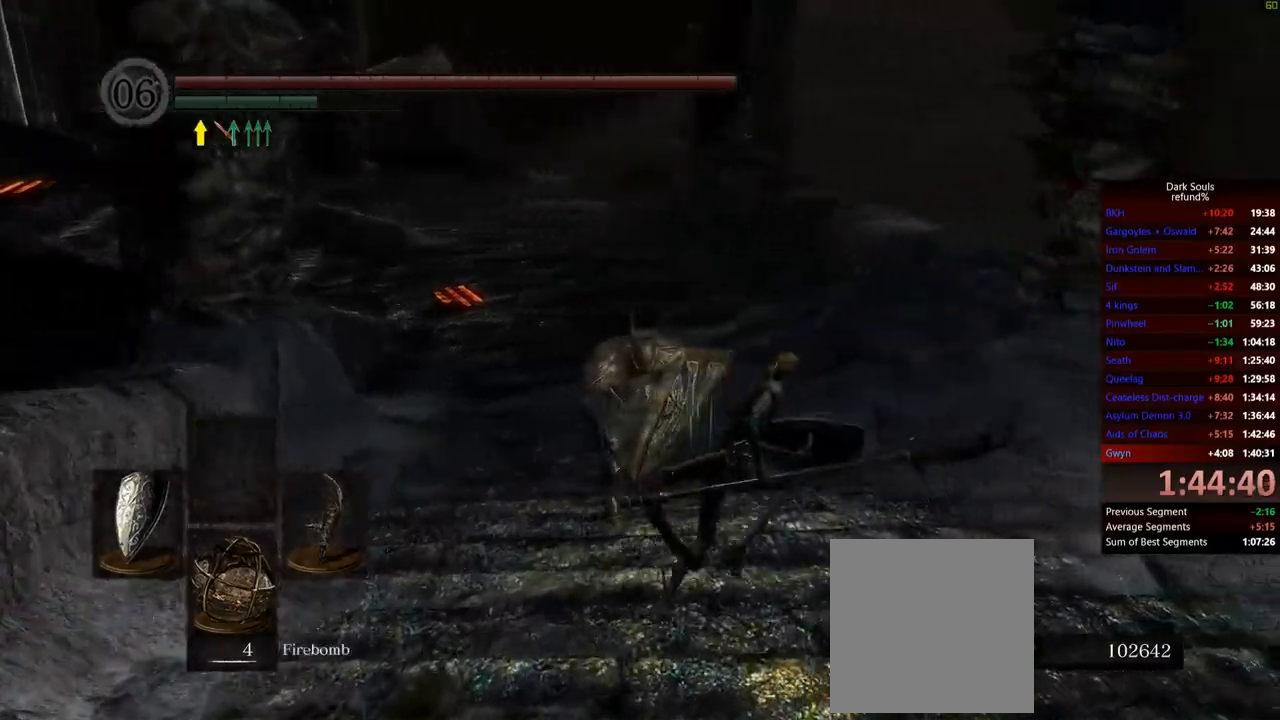
{"buttons": ["B"], "left_stick": "up", "right_stick": "left", "events": [[117, "right_stick", "left"], [233, "left_stick", "up"]]}
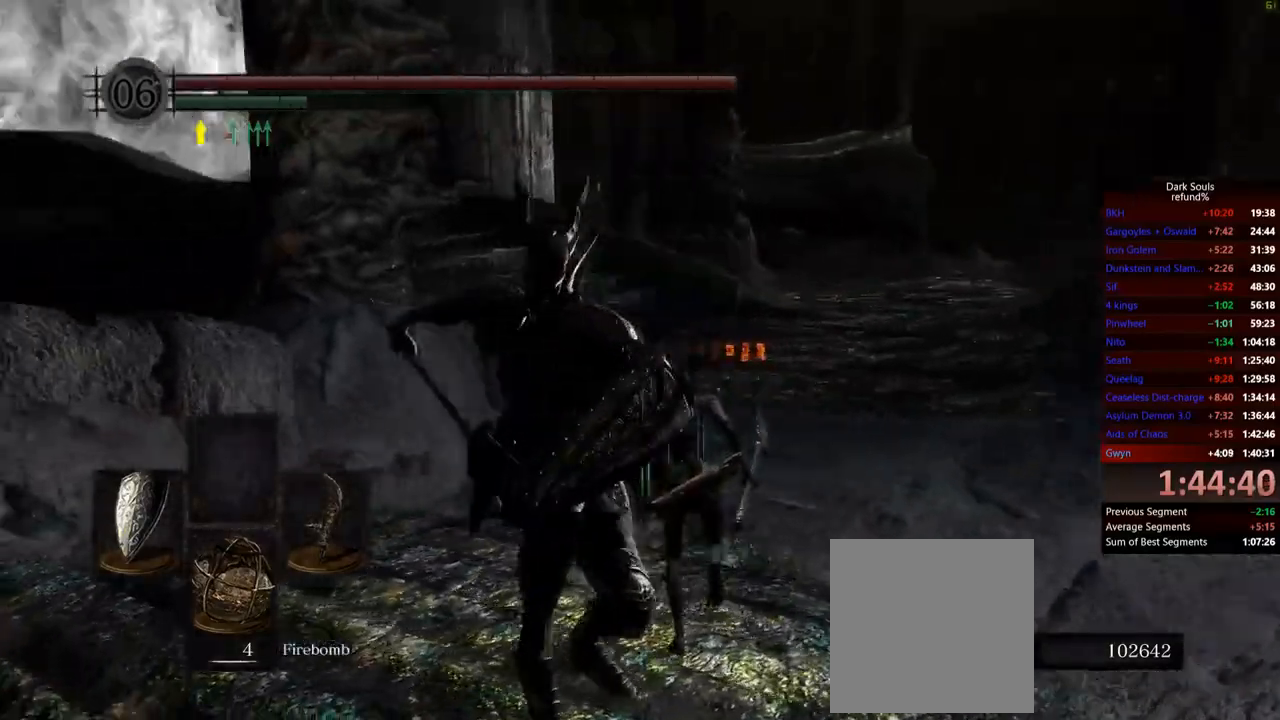
{"buttons": ["B"], "left_stick": "up", "right_stick": "center", "events": [[84, "right_stick", "center"]]}
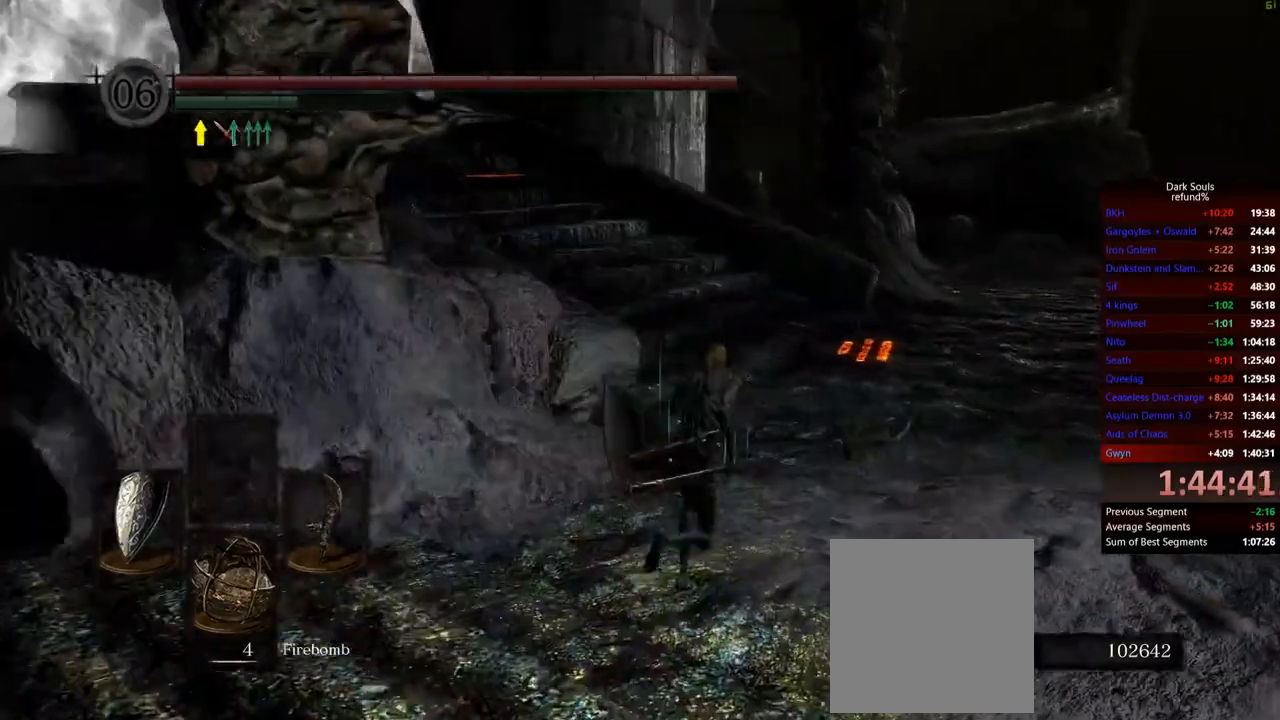
{"buttons": ["B"], "left_stick": "up", "right_stick": "left", "events": [[367, "right_stick", "left"]]}
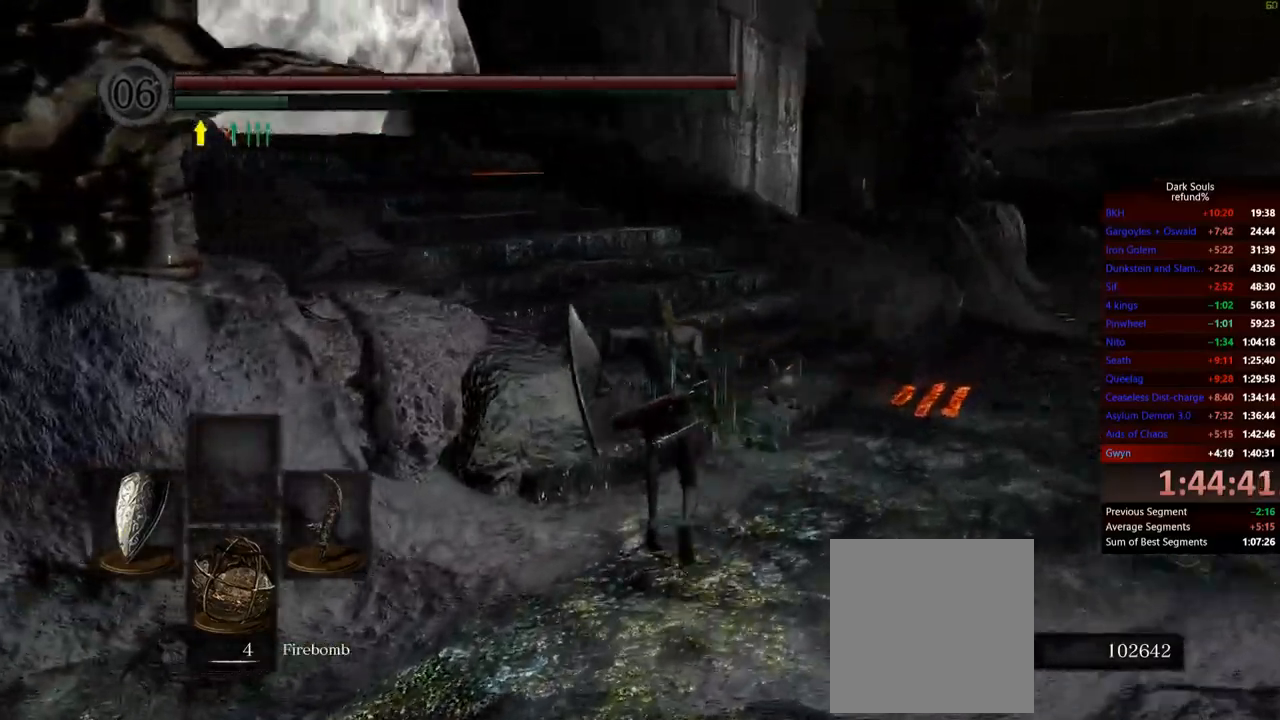
{"buttons": ["B"], "left_stick": "up", "right_stick": "center", "events": [[367, "right_stick", "center"]]}
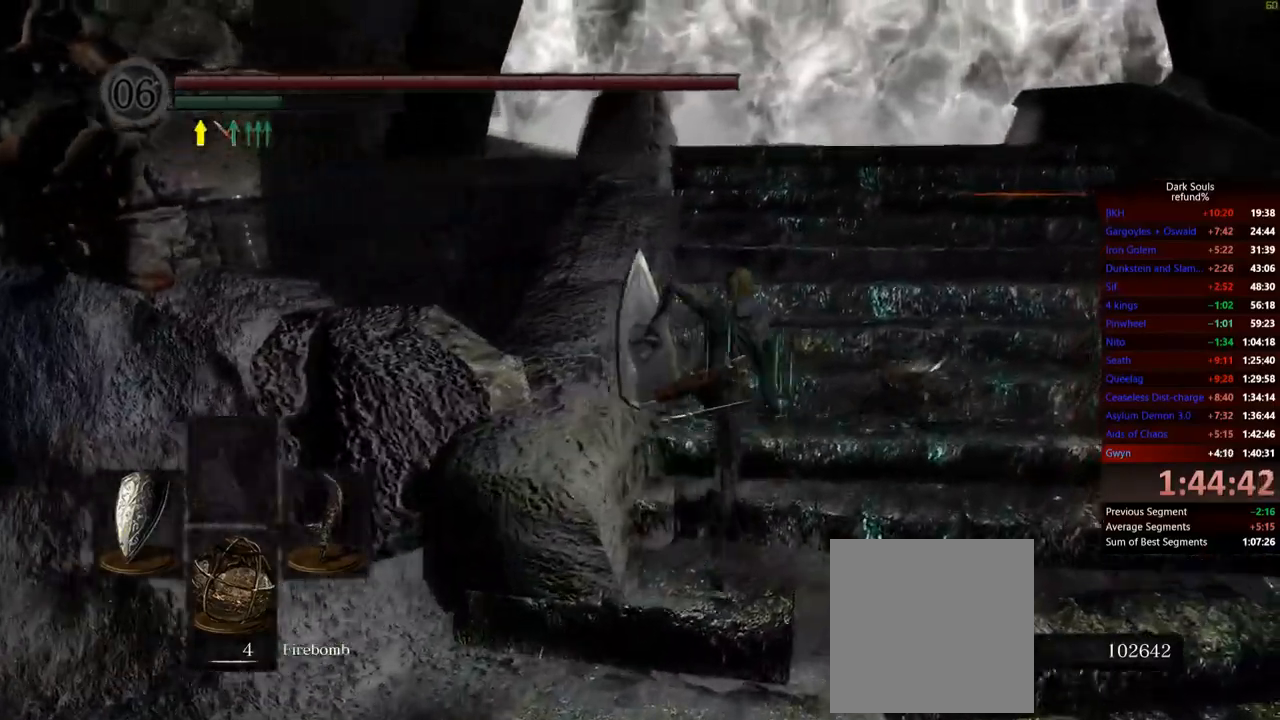
{"buttons": ["B"], "left_stick": "up", "right_stick": "center", "events": []}
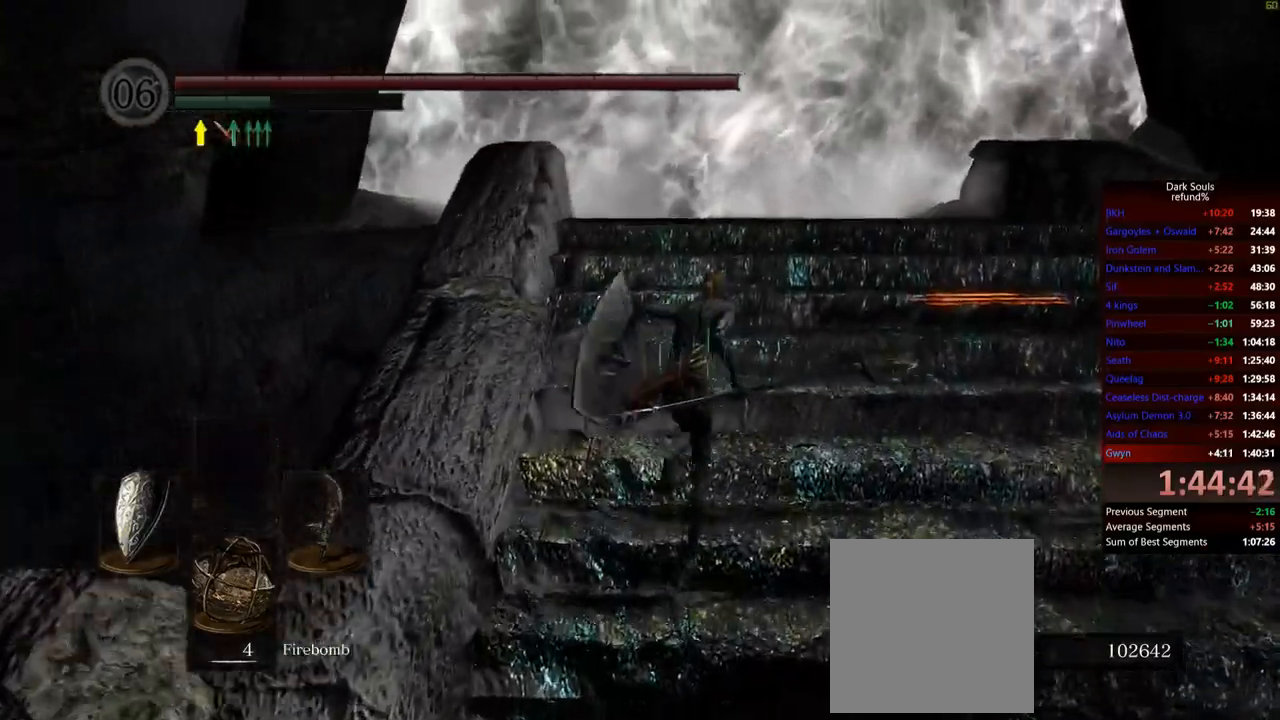
{"buttons": ["B"], "left_stick": "up", "right_stick": "center", "events": []}
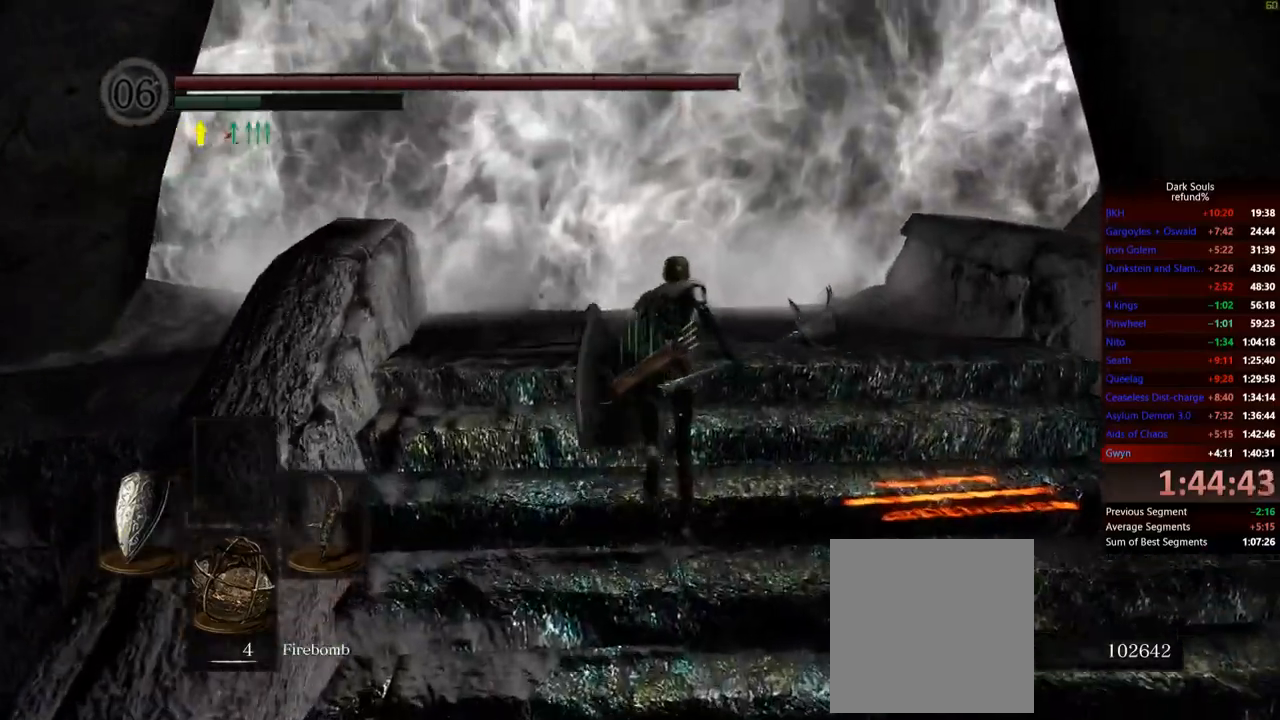
{"buttons": ["B"], "left_stick": "up", "right_stick": "center", "events": []}
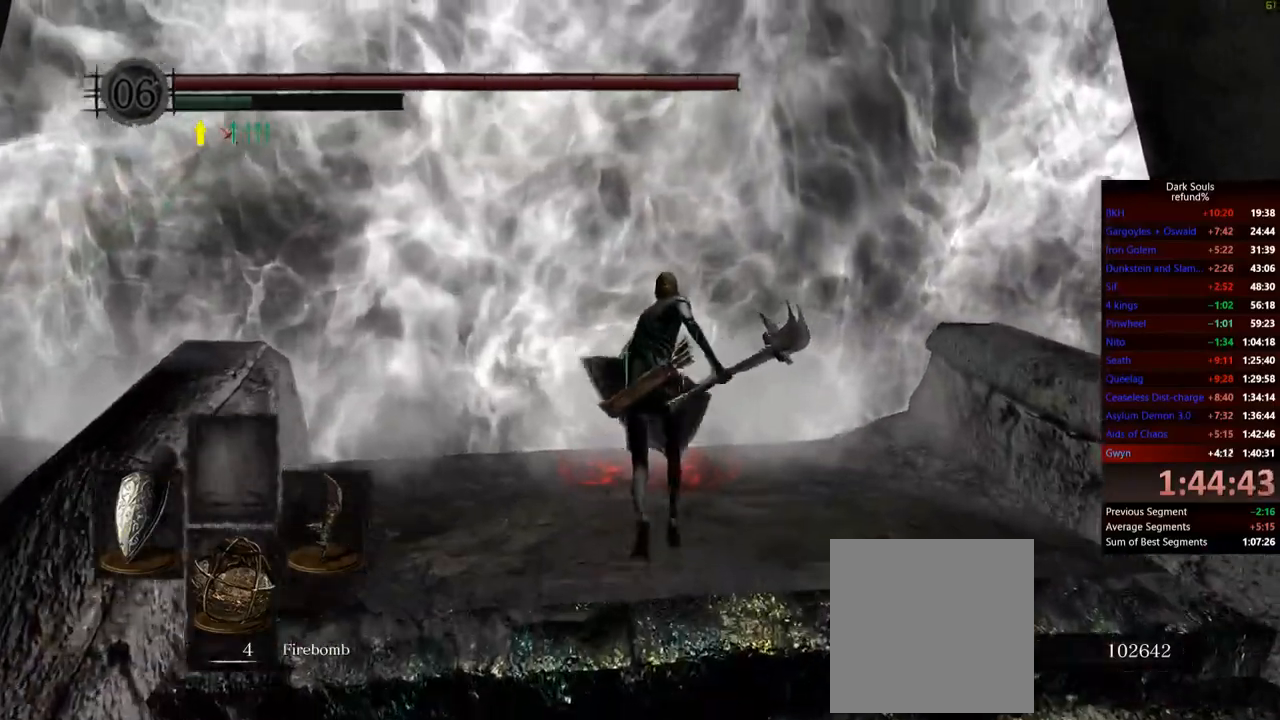
{"buttons": ["A"], "left_stick": "up", "right_stick": "center", "events": [[267, "B", "up"], [451, "A", "down"]]}
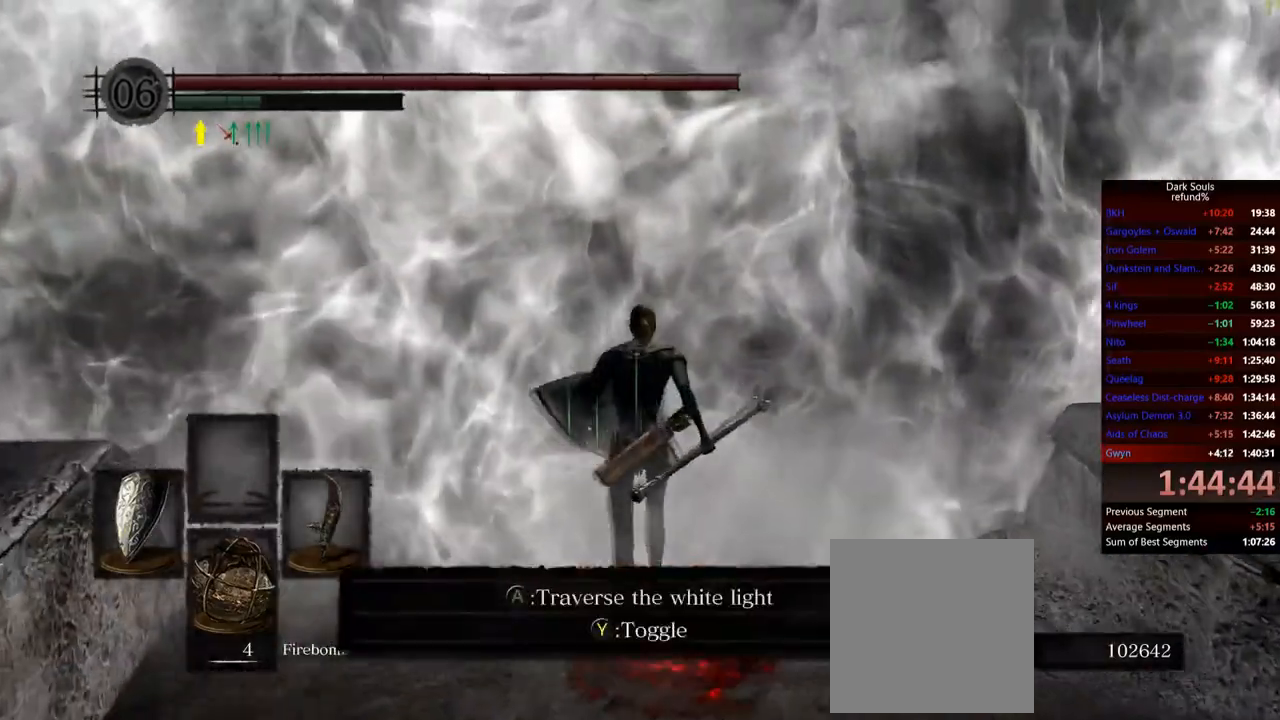
{"buttons": [], "left_stick": "center", "right_stick": "center", "events": [[33, "A", "up"], [217, "left_stick", "center"], [284, "START", "down"], [400, "START", "up"]]}
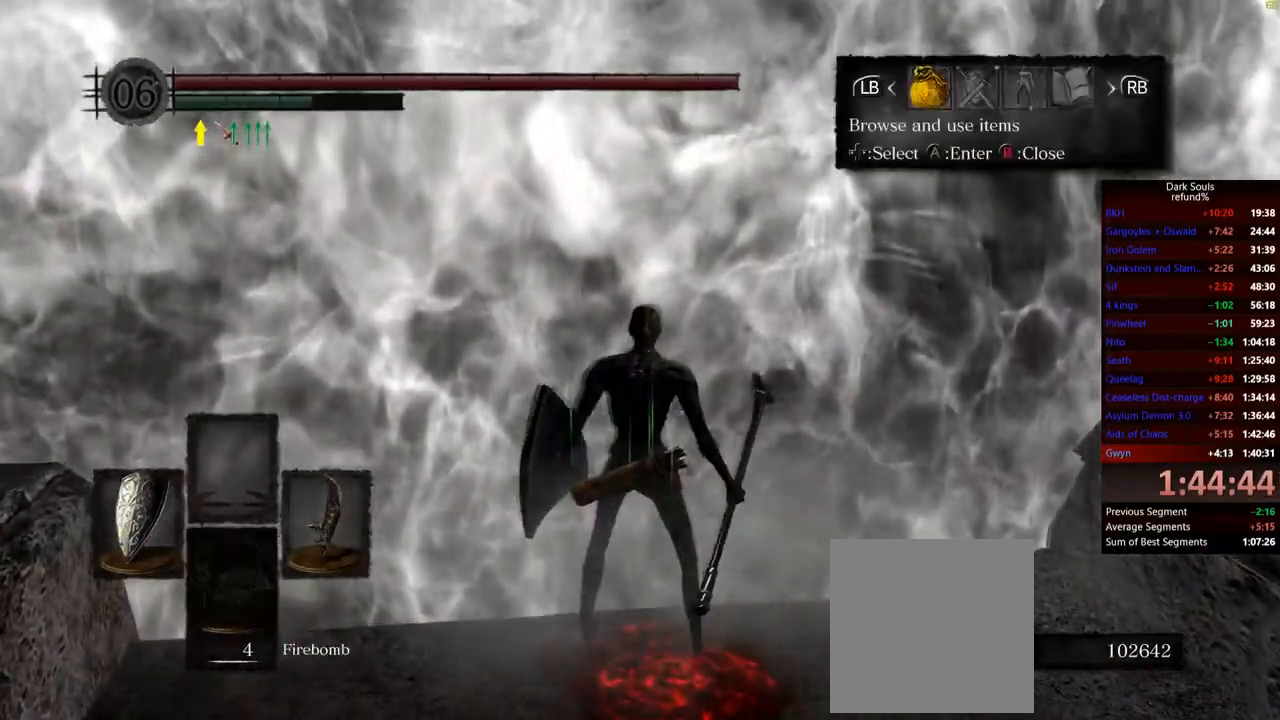
{"buttons": [], "left_stick": "center", "right_stick": "center", "events": [[83, "R1", "down"], [166, "R1", "up"], [183, "A", "down"], [283, "A", "up"]]}
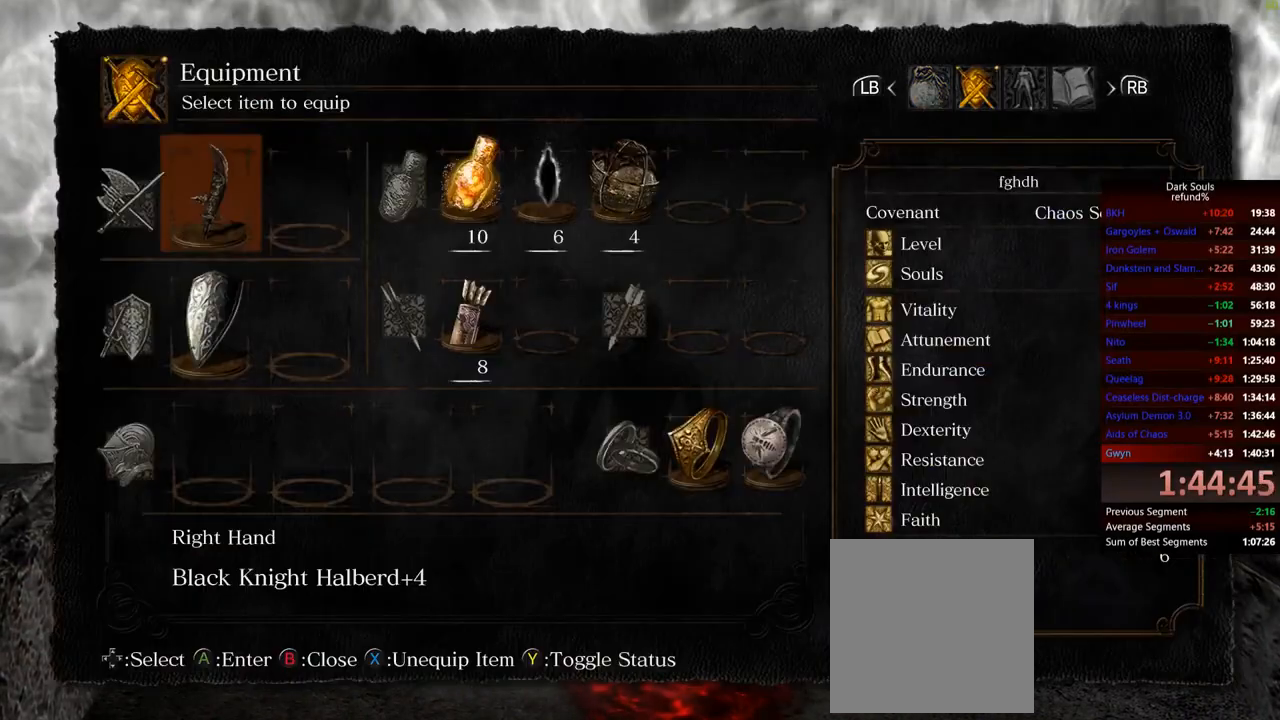
{"buttons": ["A"], "left_stick": "center", "right_stick": "center", "events": [[234, "DPAD_DOWN", "down"], [300, "DPAD_DOWN", "up"], [384, "DPAD_DOWN", "down"], [451, "DPAD_DOWN", "up"], [467, "A", "down"]]}
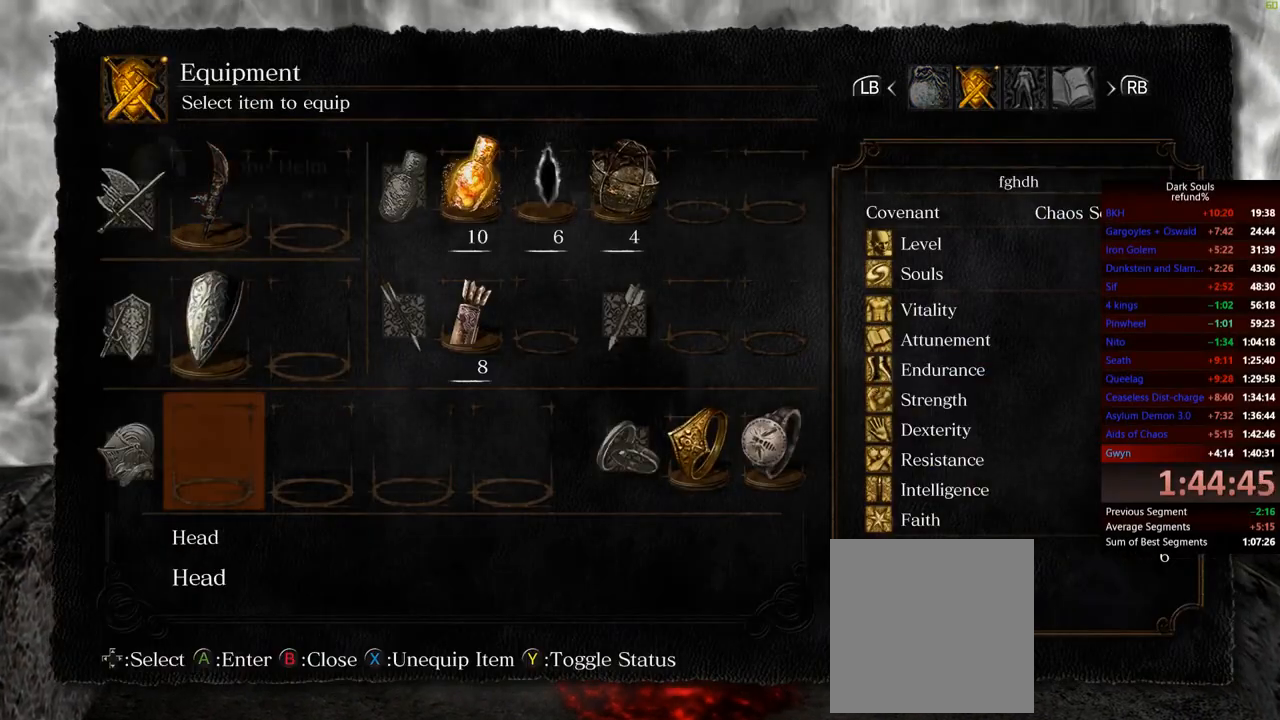
{"buttons": ["DPAD_RIGHT"], "left_stick": "center", "right_stick": "center", "events": [[50, "A", "up"], [300, "A", "down"], [350, "A", "up"], [467, "DPAD_RIGHT", "down"]]}
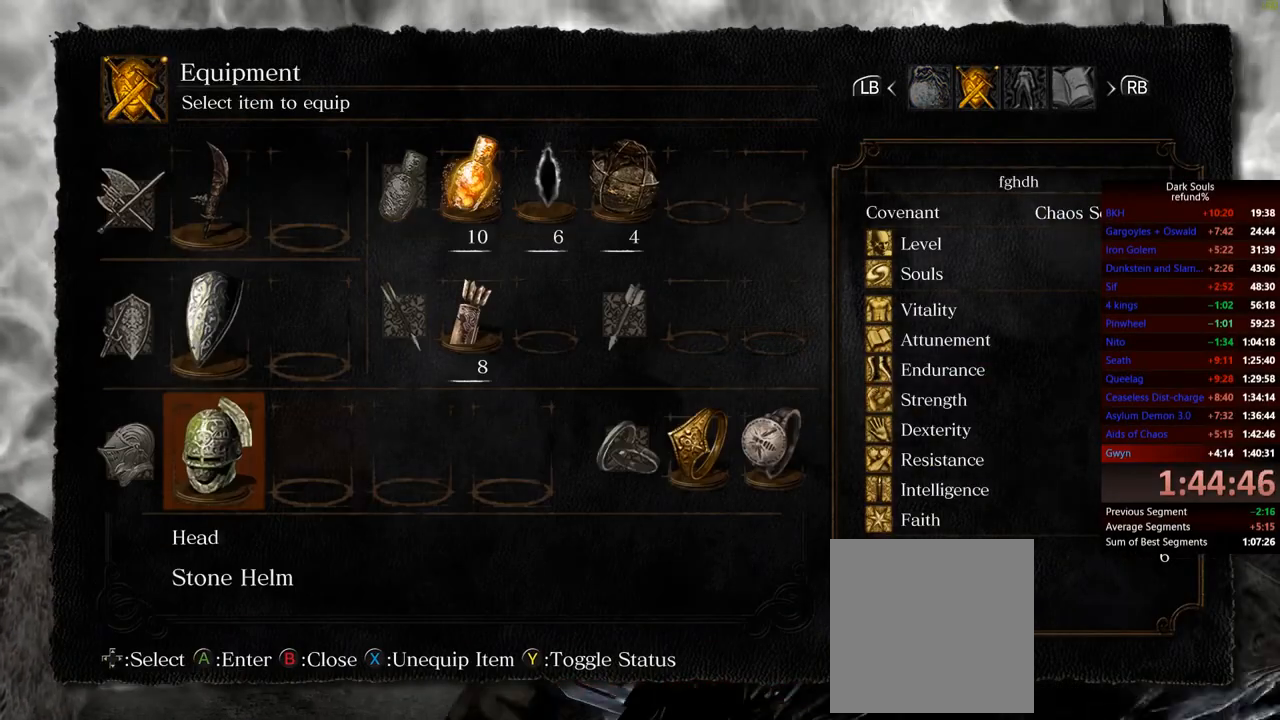
{"buttons": ["DPAD_RIGHT"], "left_stick": "center", "right_stick": "center", "events": [[67, "A", "down"], [67, "DPAD_RIGHT", "up"], [167, "A", "up"], [234, "A", "down"], [300, "A", "up"], [434, "DPAD_RIGHT", "down"]]}
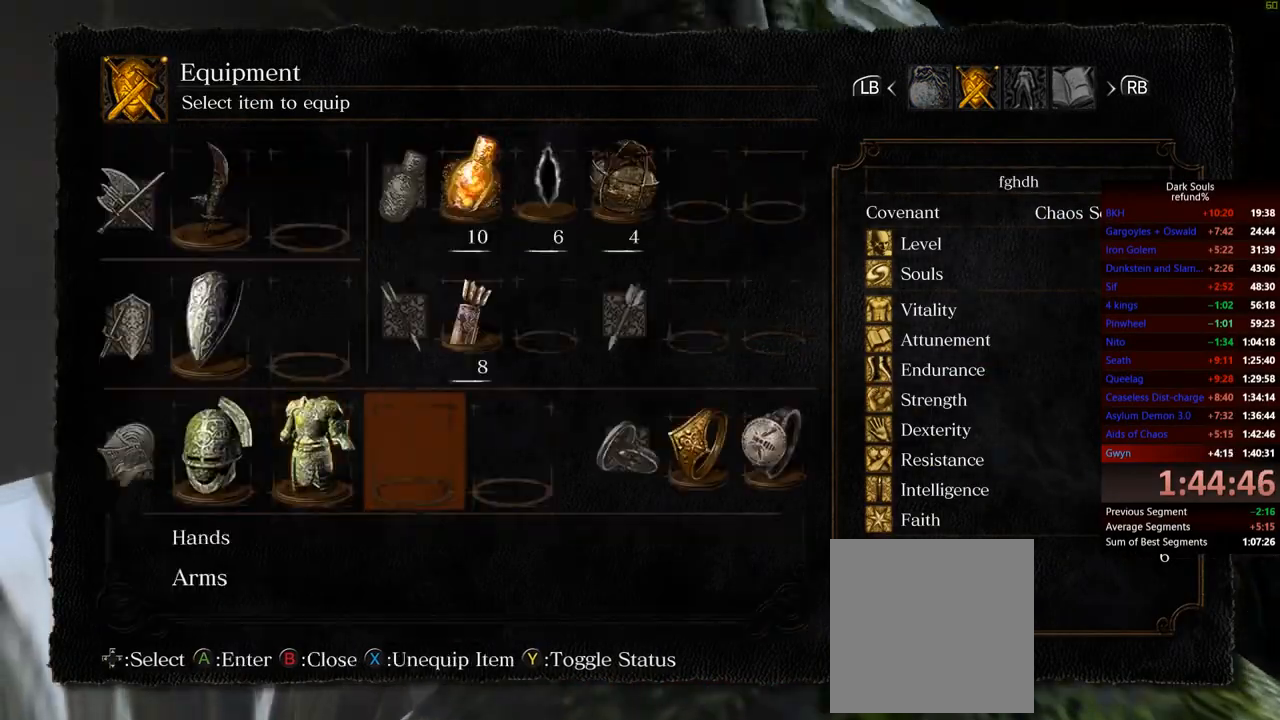
{"buttons": ["A"], "left_stick": "center", "right_stick": "center", "events": [[16, "DPAD_RIGHT", "up"], [50, "A", "down"], [116, "A", "up"], [200, "A", "down"], [233, "A", "up"], [350, "DPAD_RIGHT", "down"], [450, "DPAD_RIGHT", "up"], [467, "A", "down"]]}
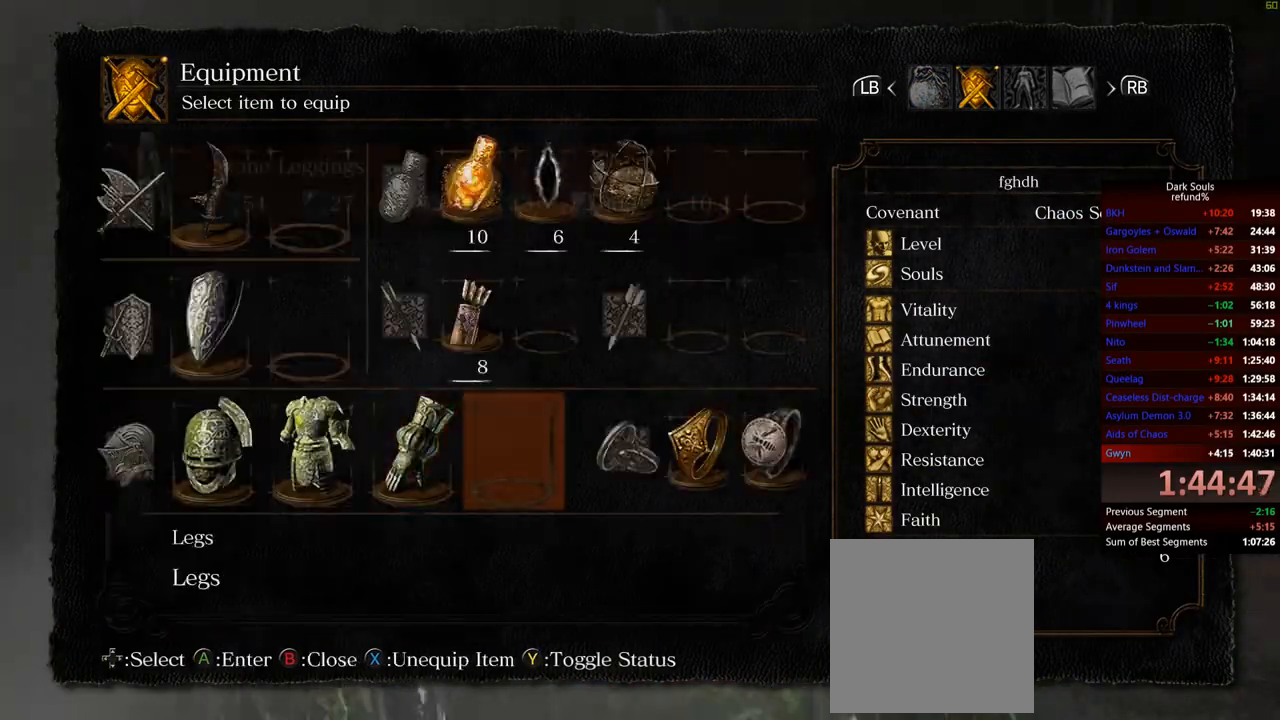
{"buttons": [], "left_stick": "up", "right_stick": "center", "events": [[17, "A", "up"], [100, "A", "down"], [134, "A", "up"], [284, "left_stick", "up"], [367, "START", "down"], [417, "START", "up"]]}
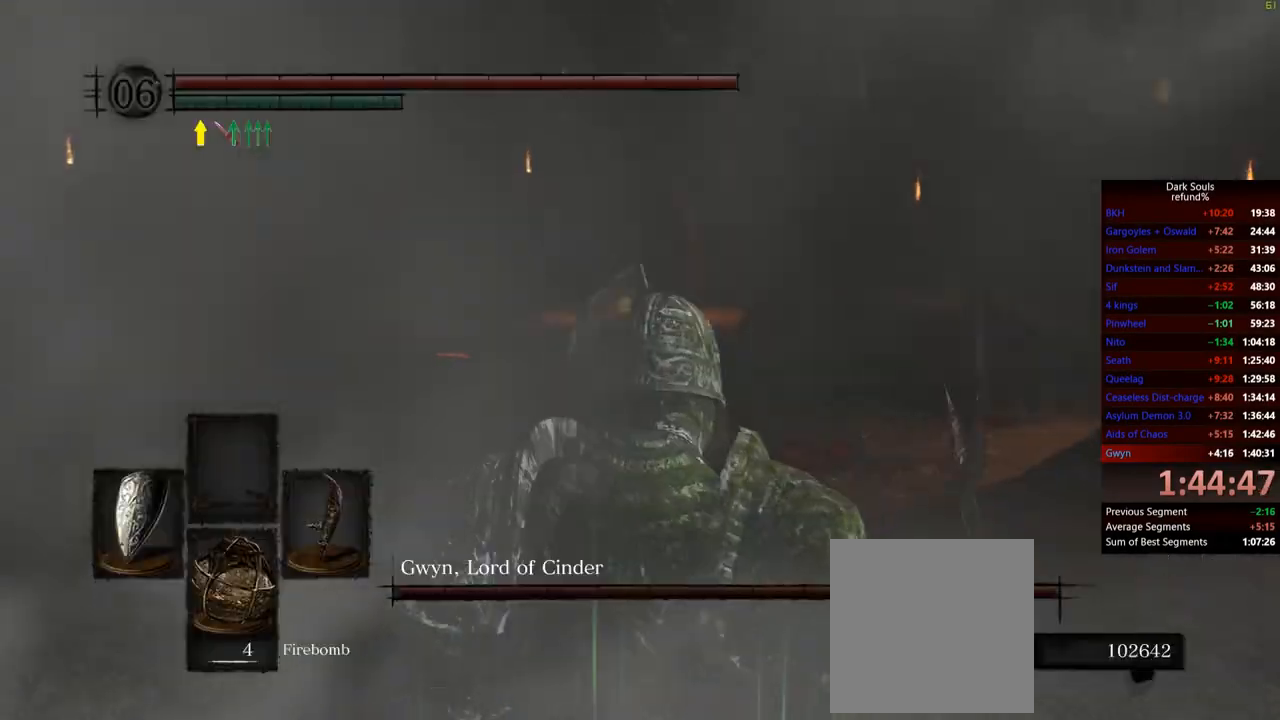
{"buttons": ["B"], "left_stick": "up", "right_stick": "center", "events": [[383, "B", "down"]]}
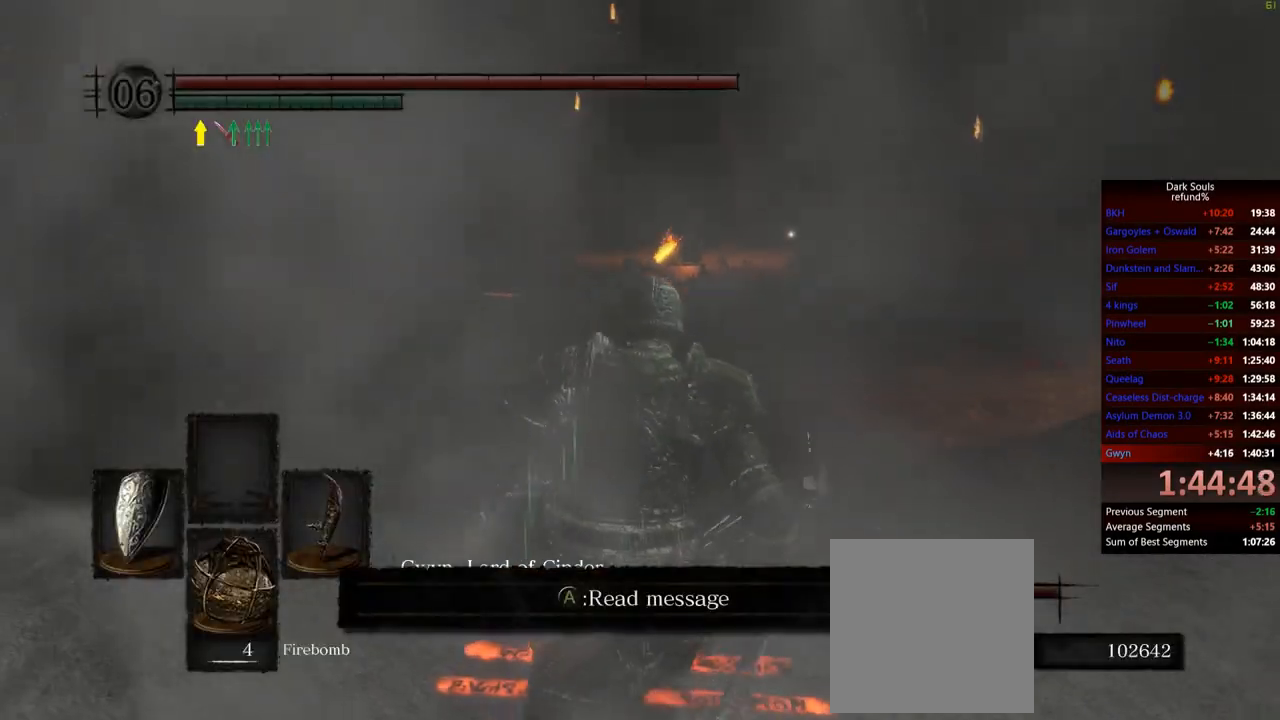
{"buttons": ["B"], "left_stick": "up", "right_stick": "center", "events": []}
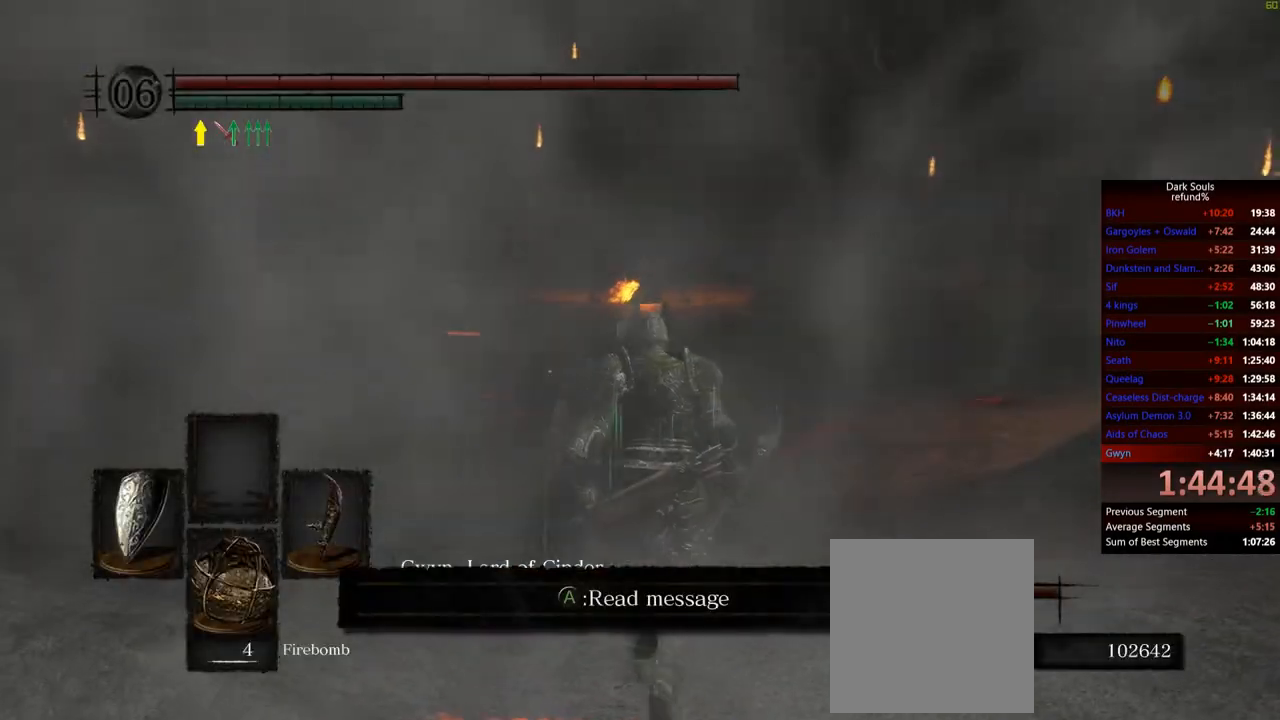
{"buttons": ["B"], "left_stick": "up", "right_stick": "center", "events": []}
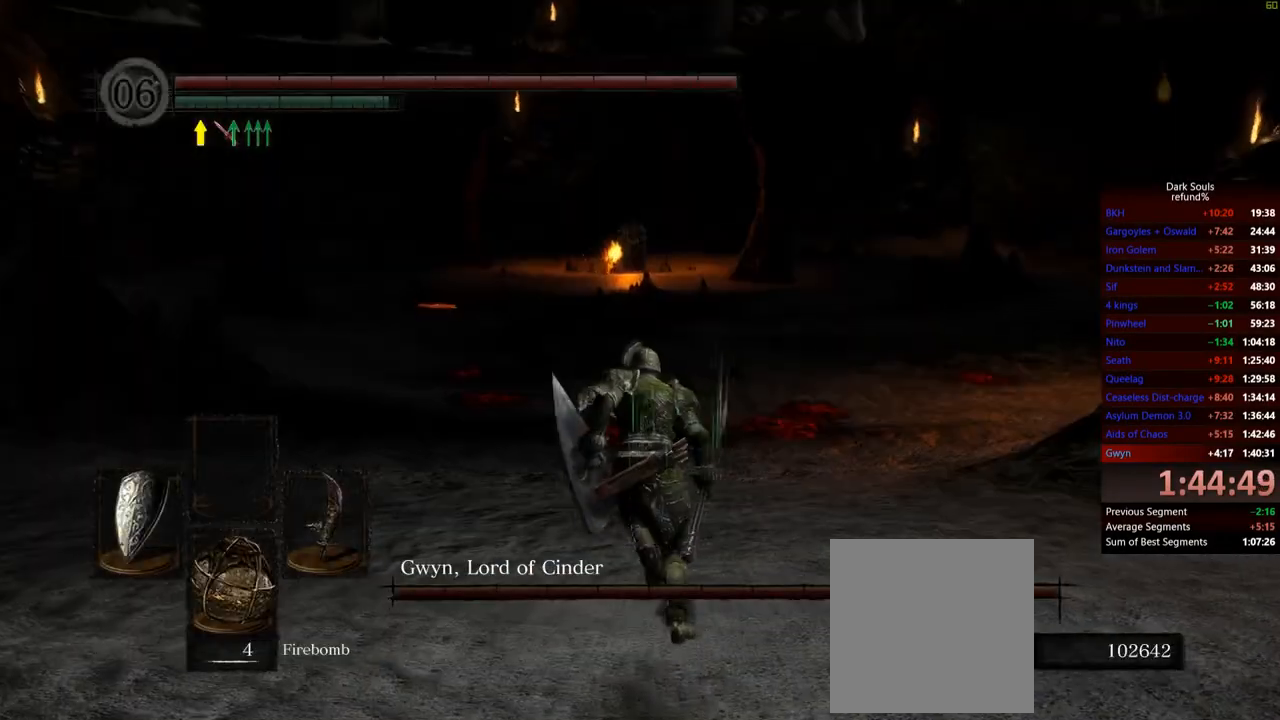
{"buttons": ["B"], "left_stick": "up", "right_stick": "center", "events": []}
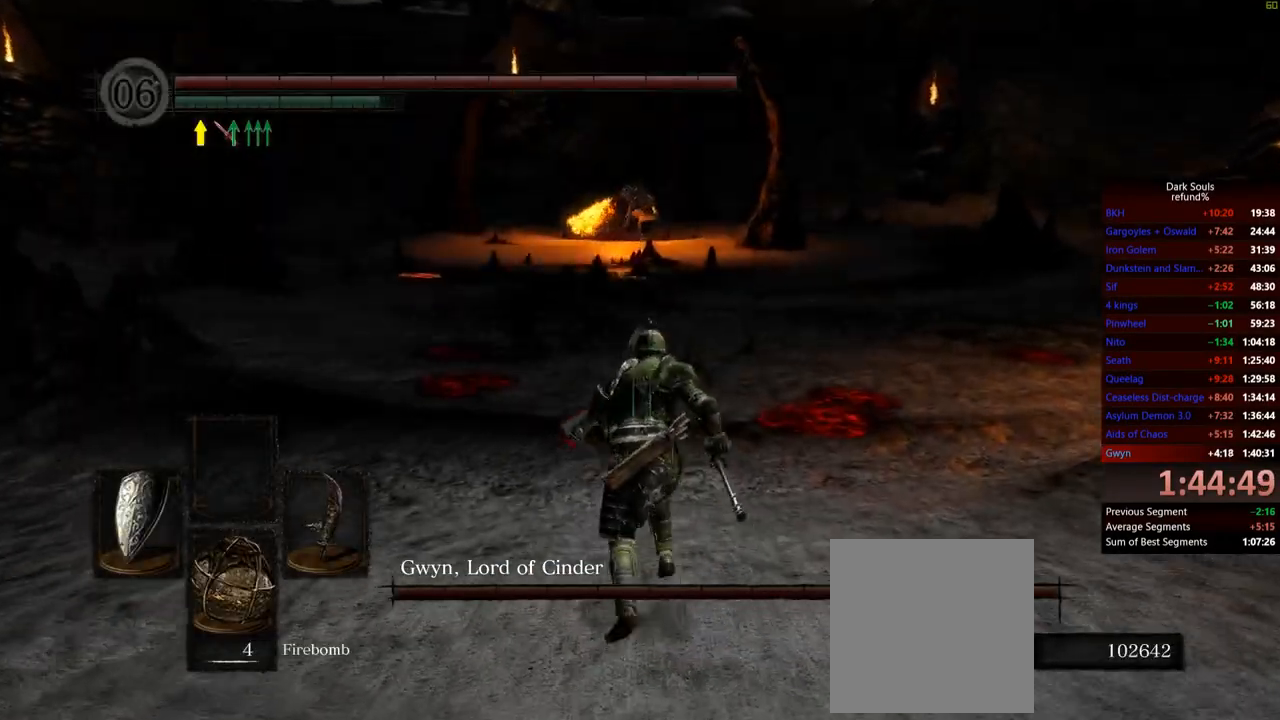
{"buttons": ["B"], "left_stick": "up", "right_stick": "center", "events": []}
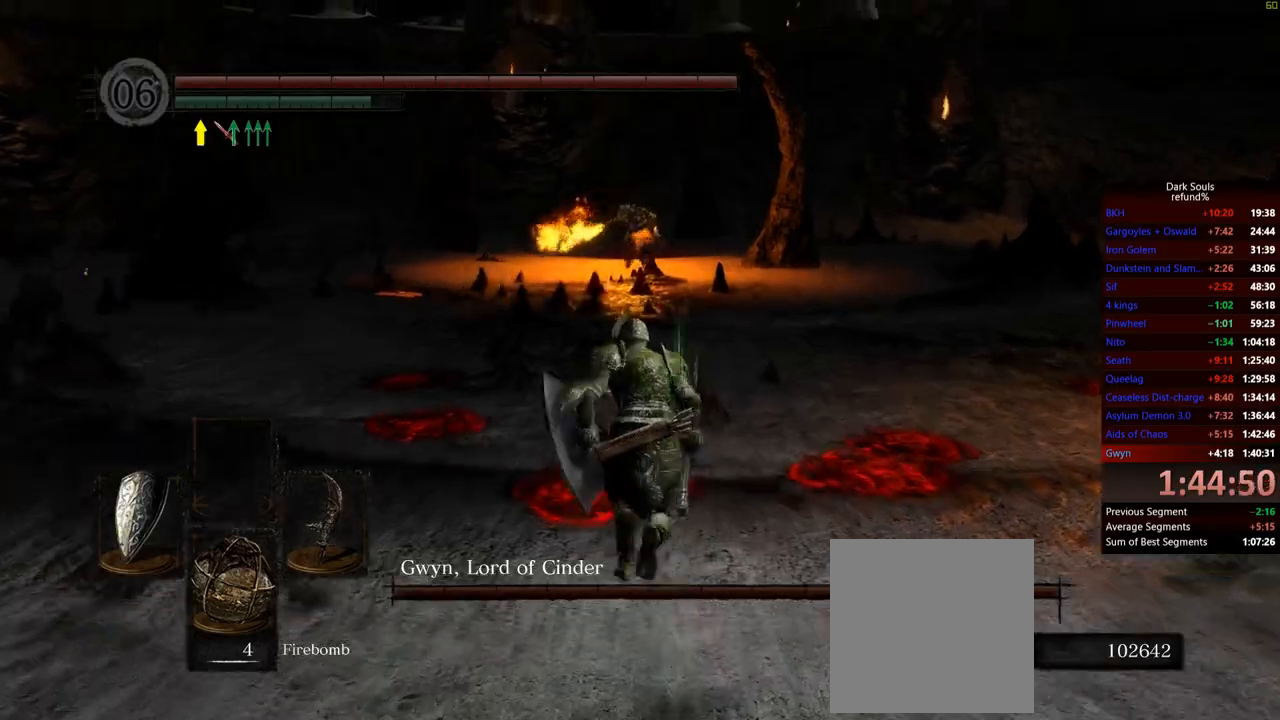
{"buttons": ["B"], "left_stick": "up", "right_stick": "center", "events": []}
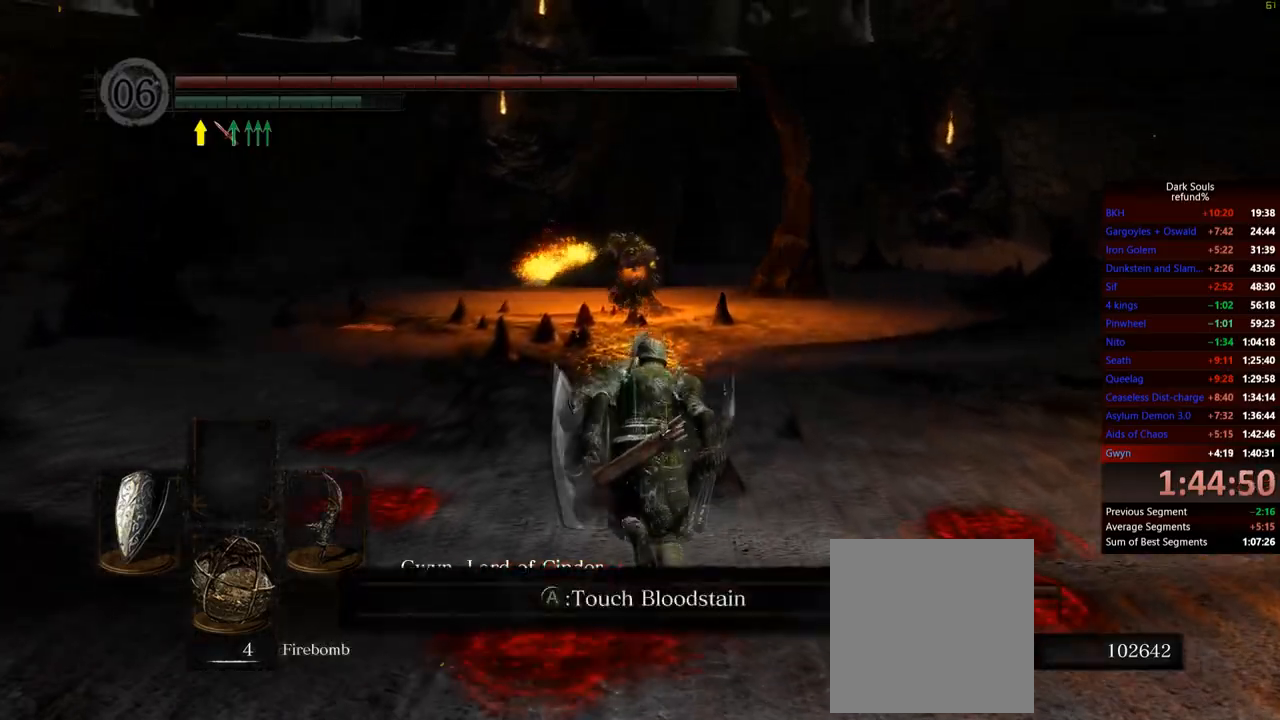
{"buttons": ["B"], "left_stick": "up", "right_stick": "center", "events": []}
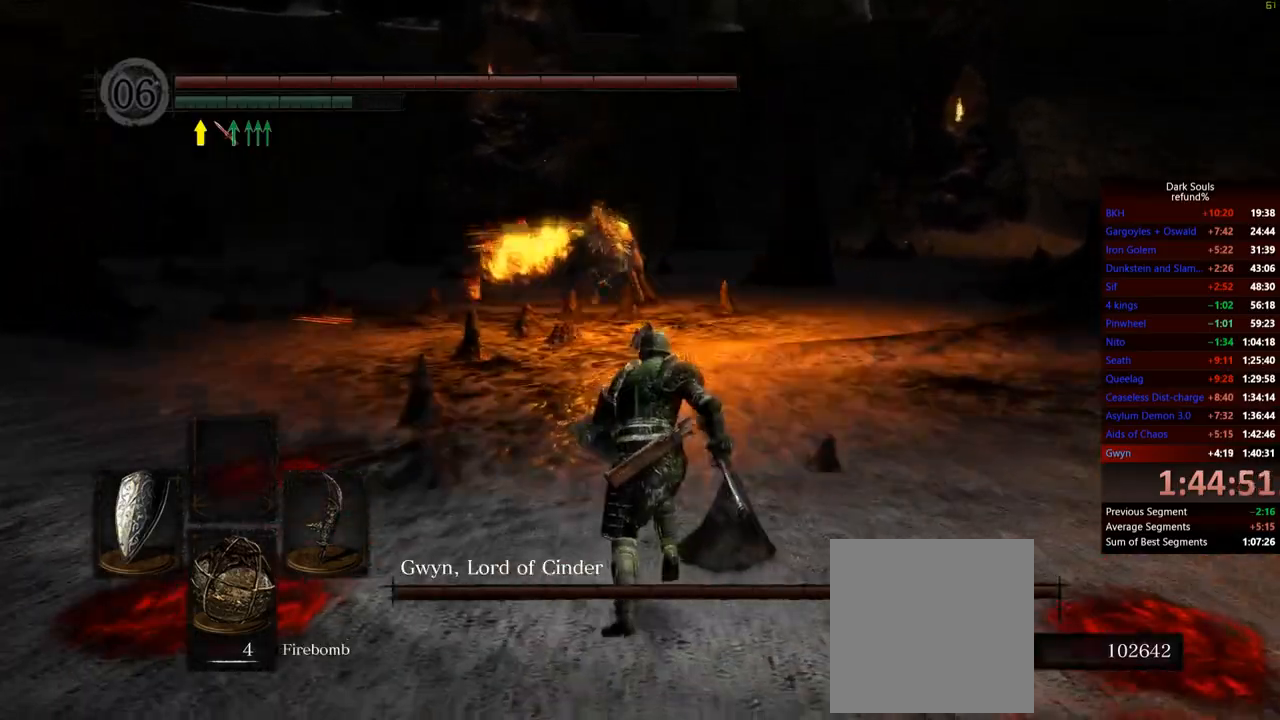
{"buttons": ["B"], "left_stick": "up", "right_stick": "center", "events": [[334, "L2", "down"], [451, "L2", "up"]]}
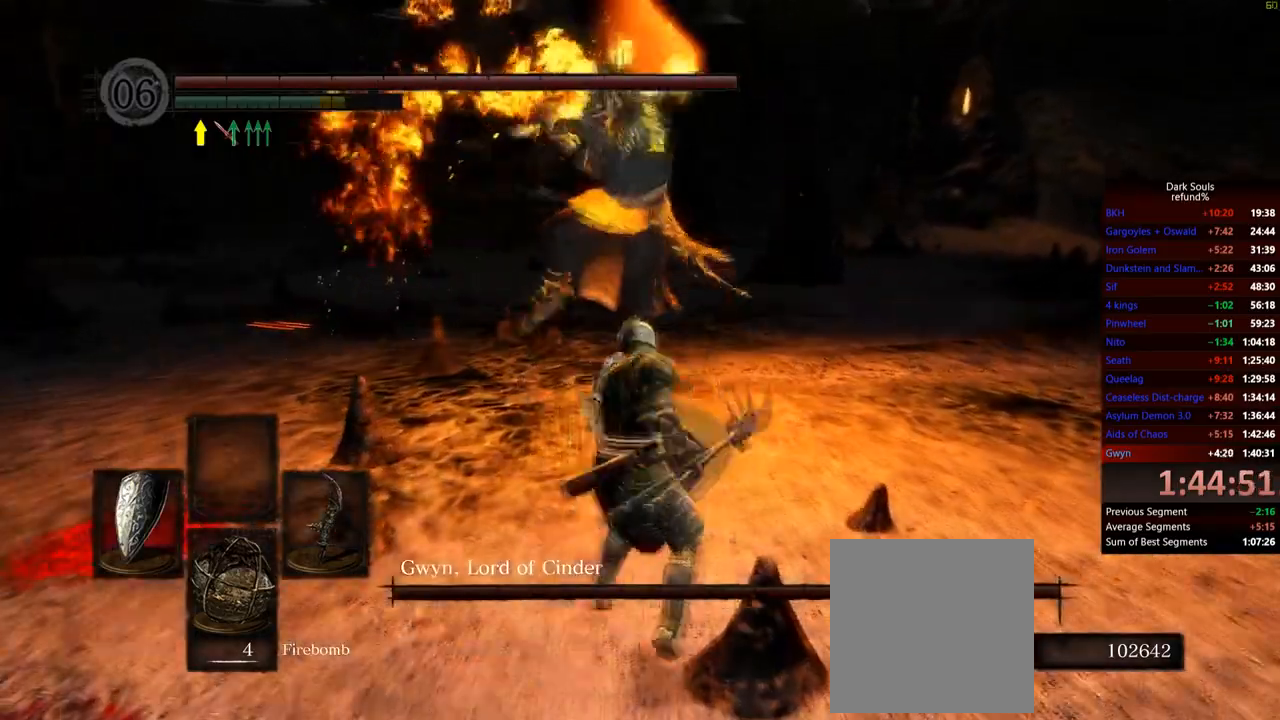
{"buttons": [], "left_stick": "up", "right_stick": "center", "events": [[116, "B", "up"]]}